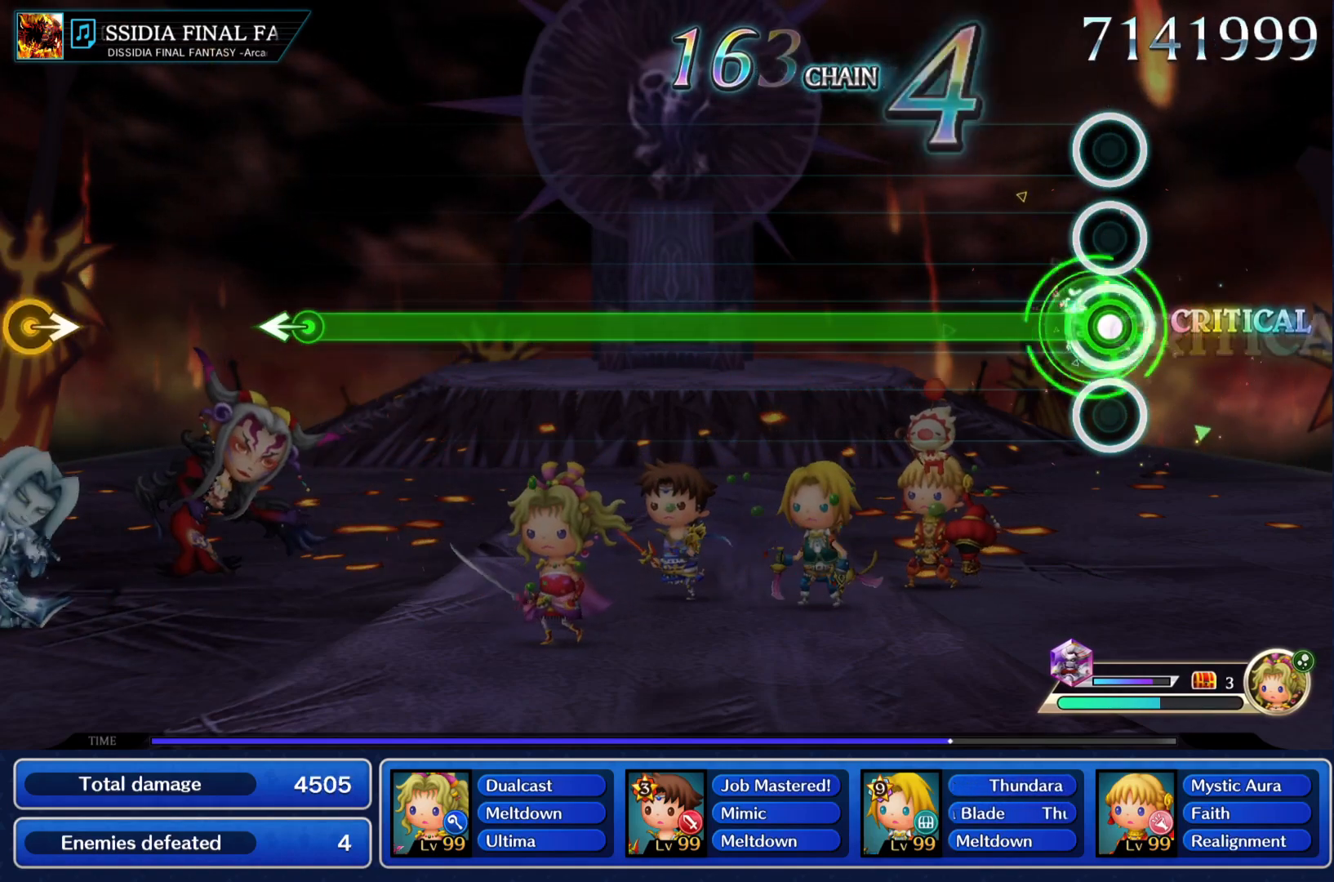
Gameplay with a controller (PlayStation layout); each line is a JSON object with the inputs held at the frame after it. "events" lists button and stick changes between this image and that frame as [ms after this image, input, new state], when the widget could be followed in between. Not read: L3 R3.
{"buttons": ["CIRCLE"], "left_stick": "center", "right_stick": "center", "events": []}
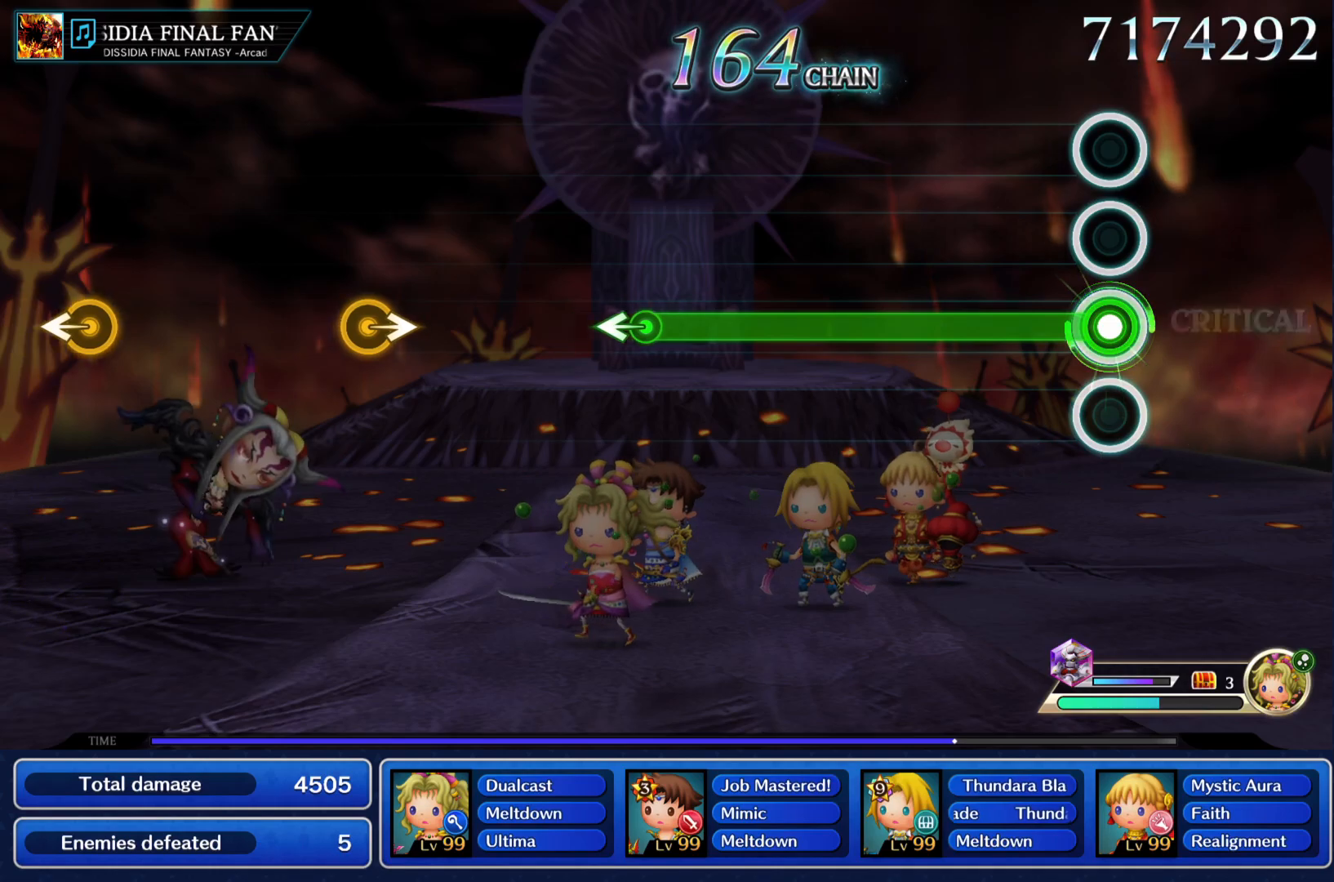
{"buttons": ["CIRCLE"], "left_stick": "center", "right_stick": "center", "events": []}
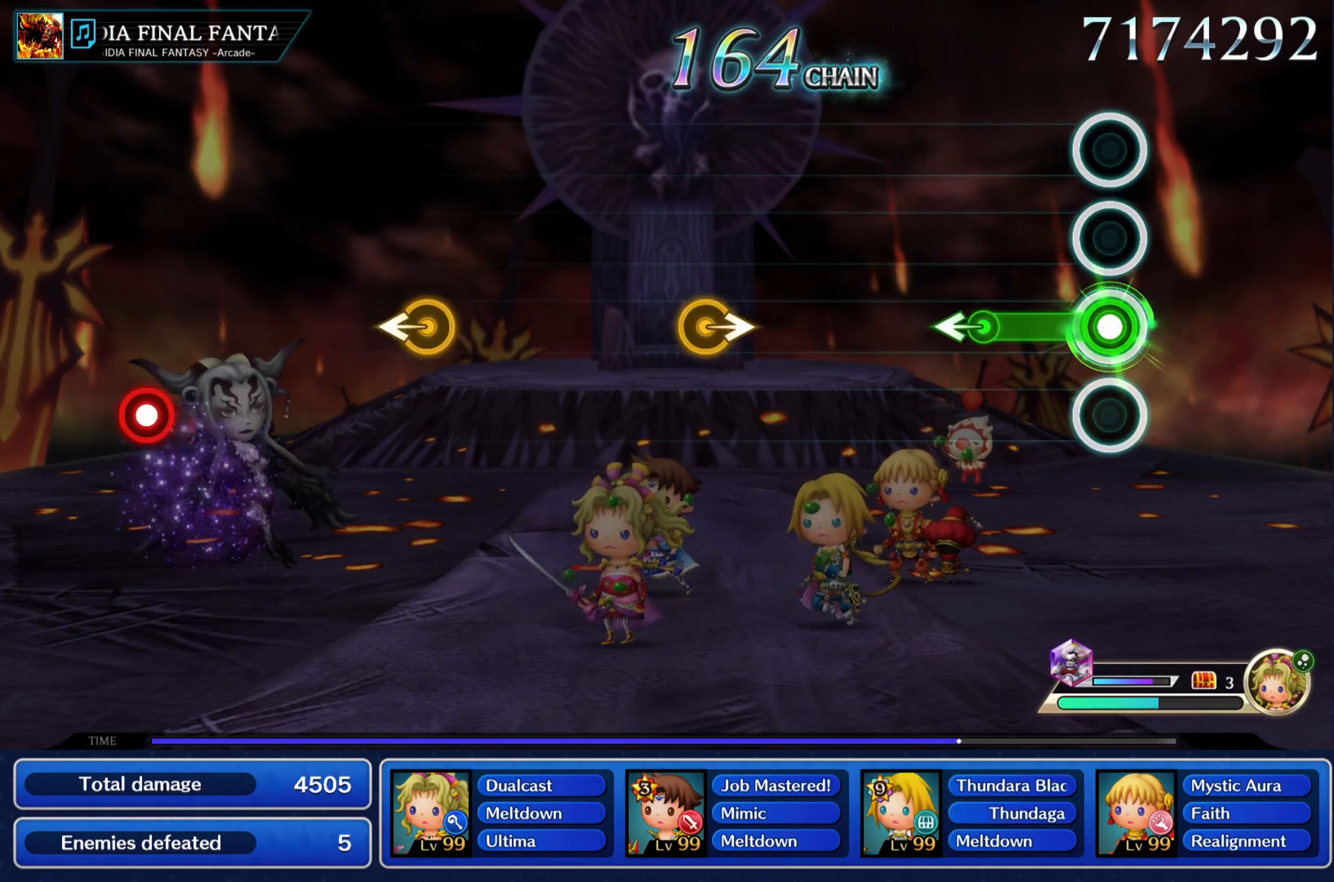
{"buttons": [], "left_stick": "center", "right_stick": "center", "events": [[183, "left_stick", "left"], [267, "CIRCLE", "up"], [300, "left_stick", "center"]]}
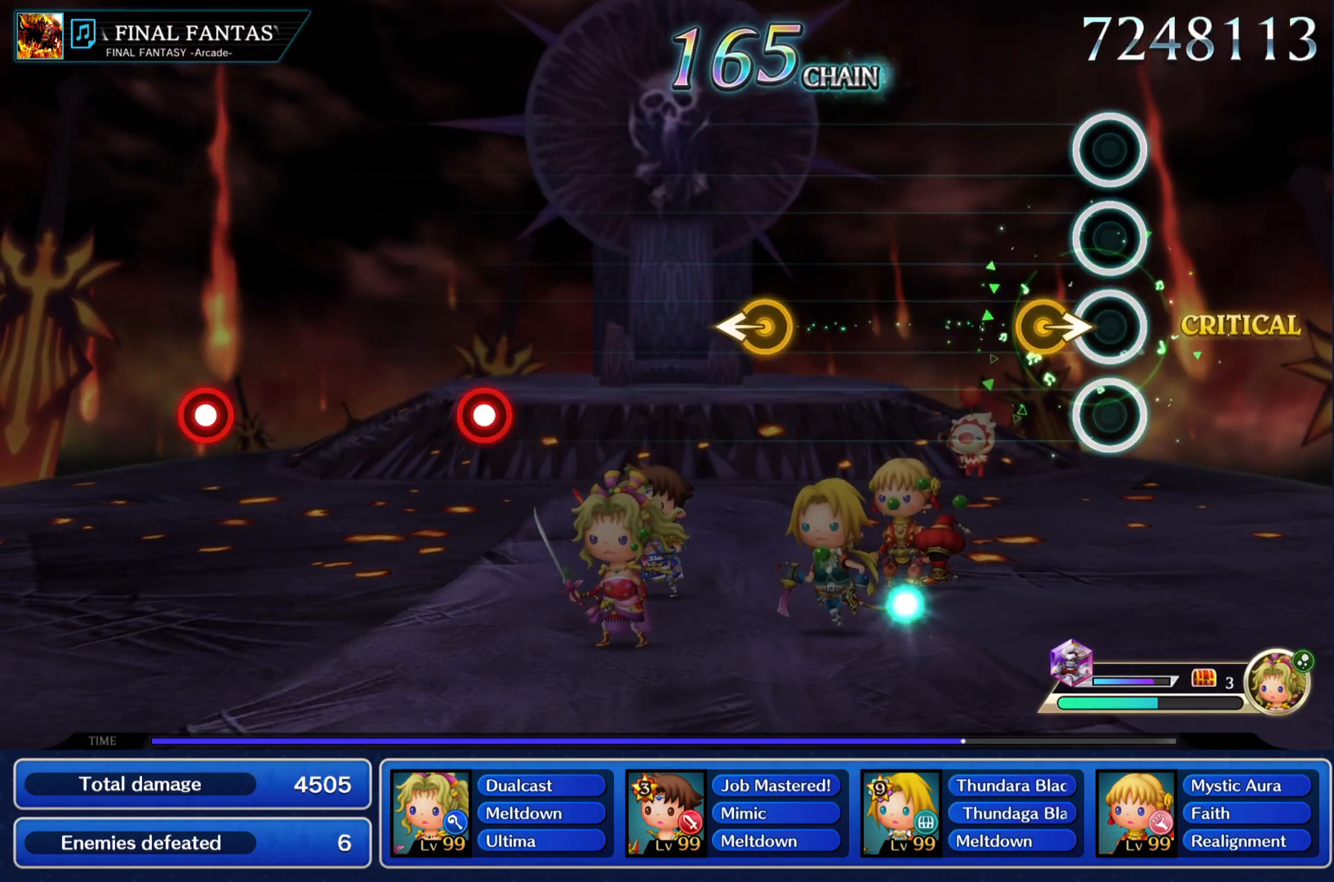
{"buttons": [], "left_stick": "center", "right_stick": "center", "events": [[84, "left_stick", "right"], [217, "left_stick", "center"]]}
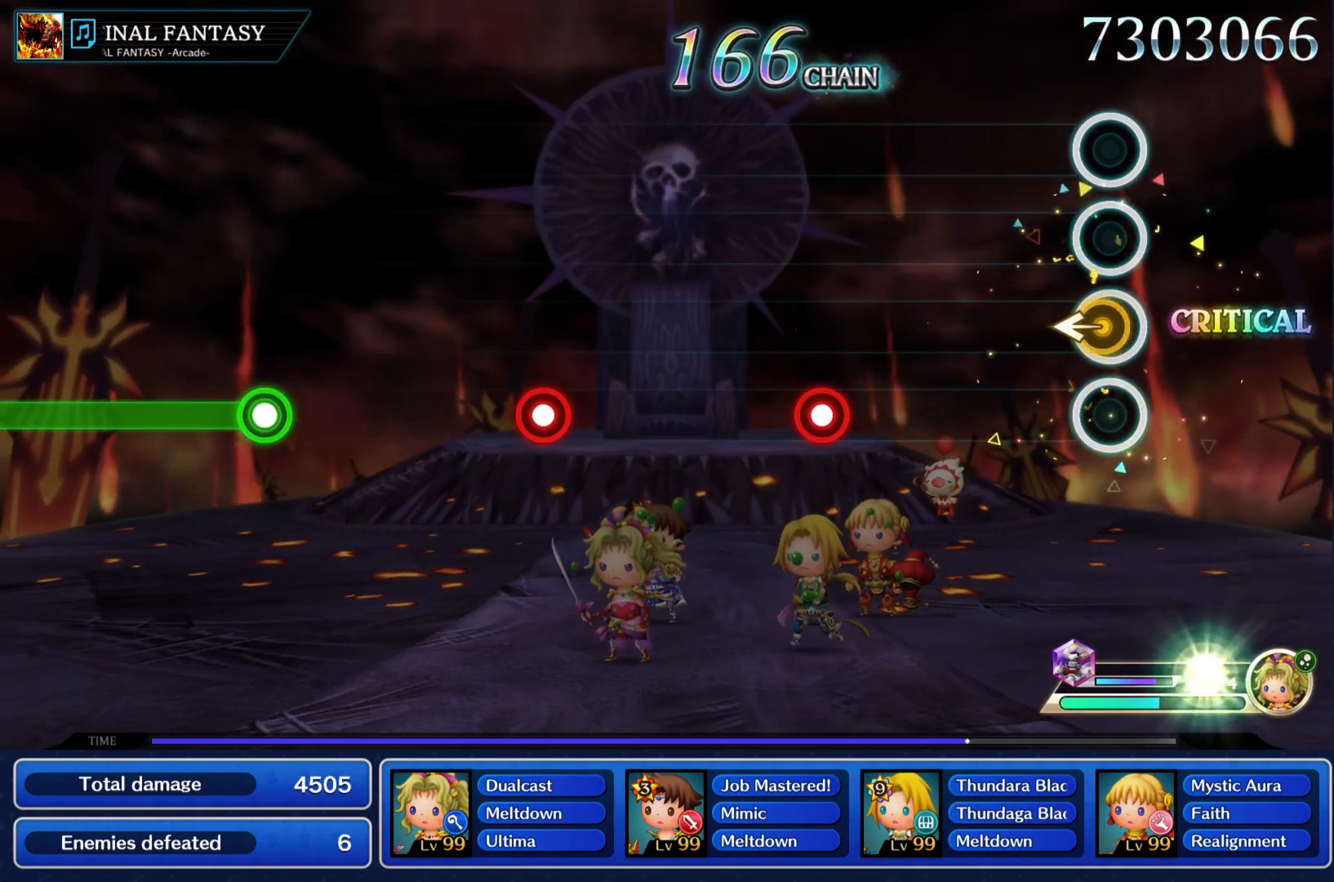
{"buttons": ["CIRCLE"], "left_stick": "center", "right_stick": "center", "events": [[33, "left_stick", "left"], [117, "left_stick", "center"], [467, "CIRCLE", "down"]]}
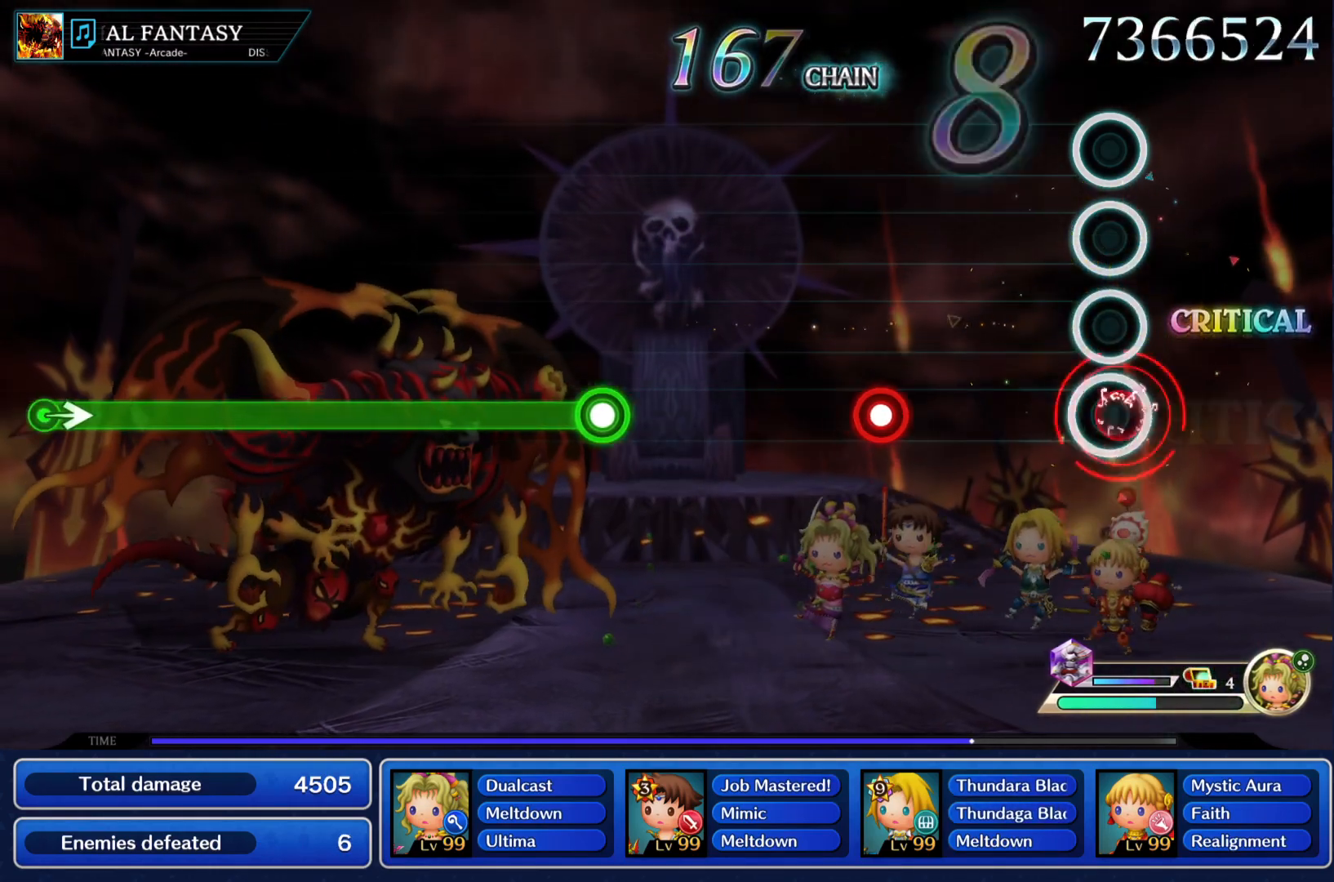
{"buttons": ["L1"], "left_stick": "center", "right_stick": "center", "events": [[117, "CIRCLE", "up"], [401, "L1", "down"]]}
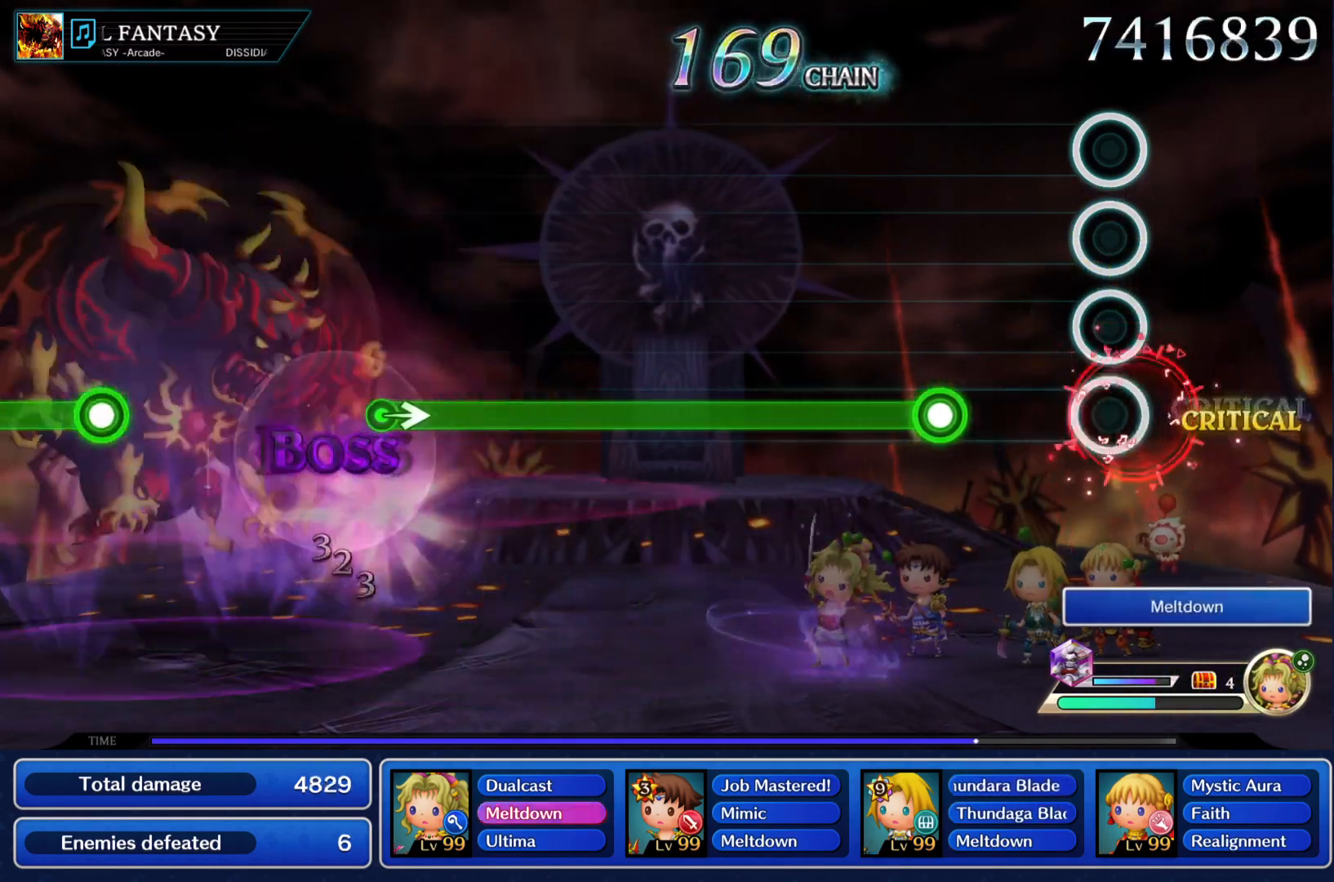
{"buttons": ["CIRCLE"], "left_stick": "center", "right_stick": "center", "events": [[17, "L1", "up"], [317, "CIRCLE", "down"]]}
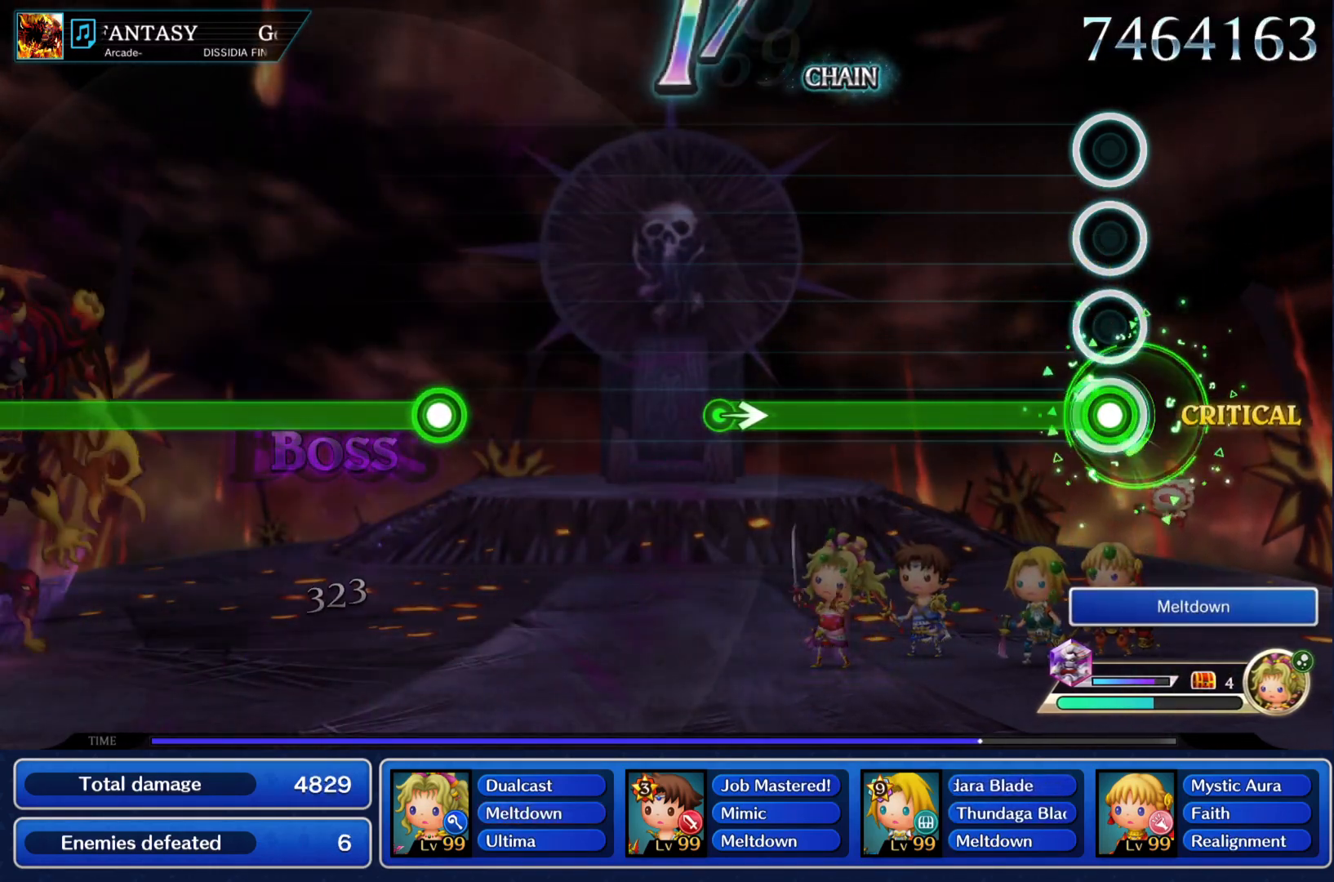
{"buttons": ["CIRCLE"], "left_stick": "center", "right_stick": "center", "events": []}
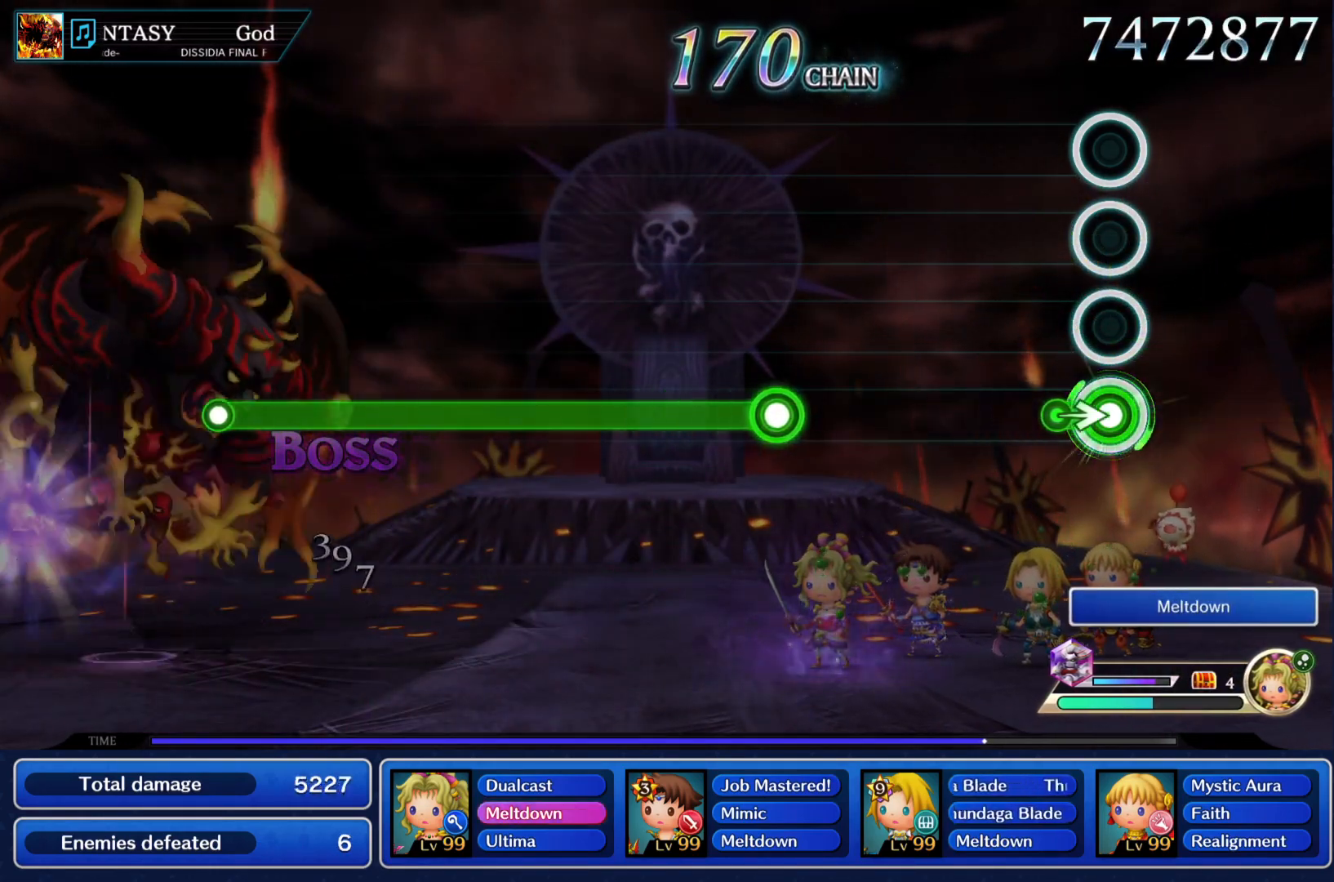
{"buttons": ["CIRCLE"], "left_stick": "center", "right_stick": "center"}
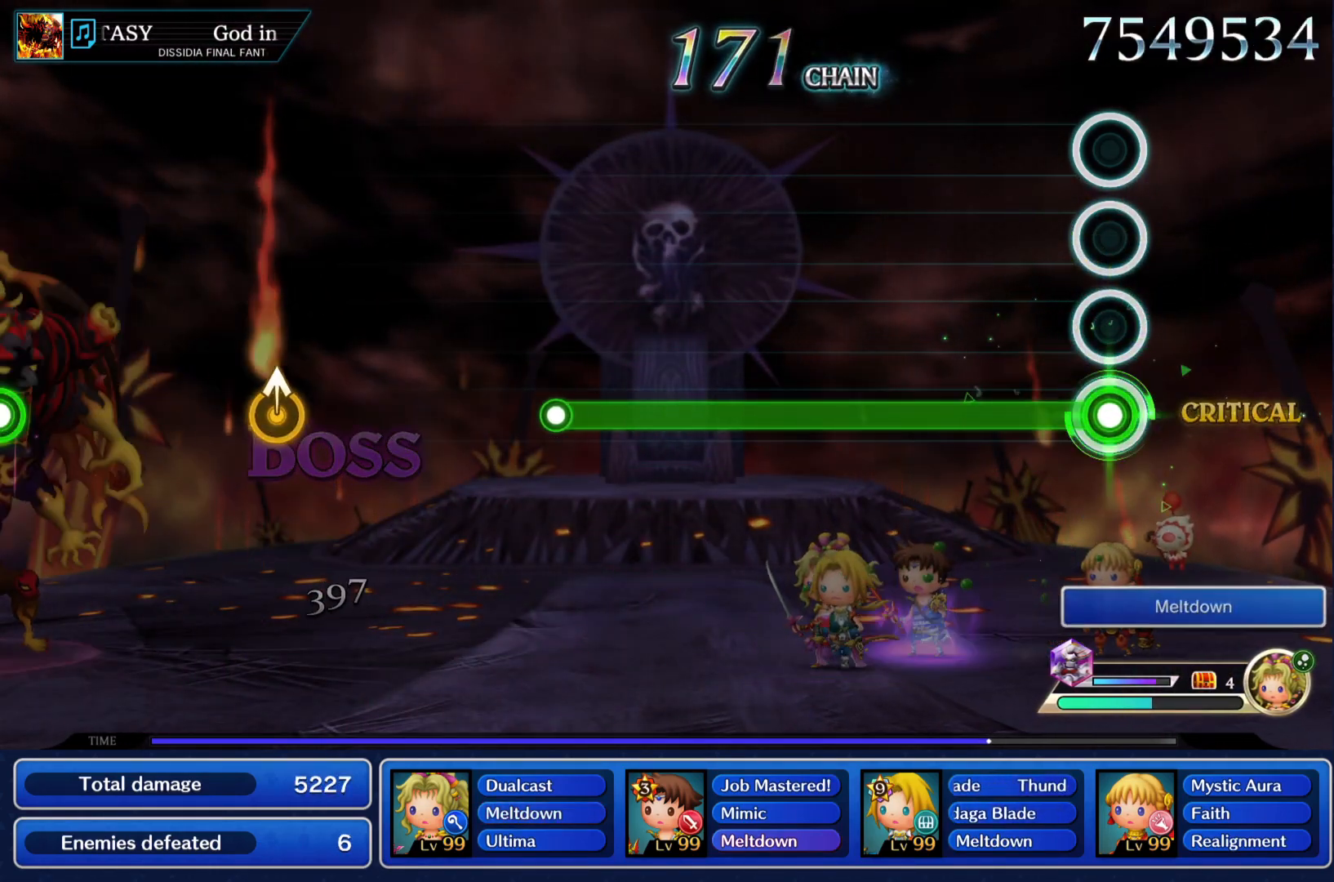
{"buttons": ["CIRCLE"], "left_stick": "center", "right_stick": "center", "events": []}
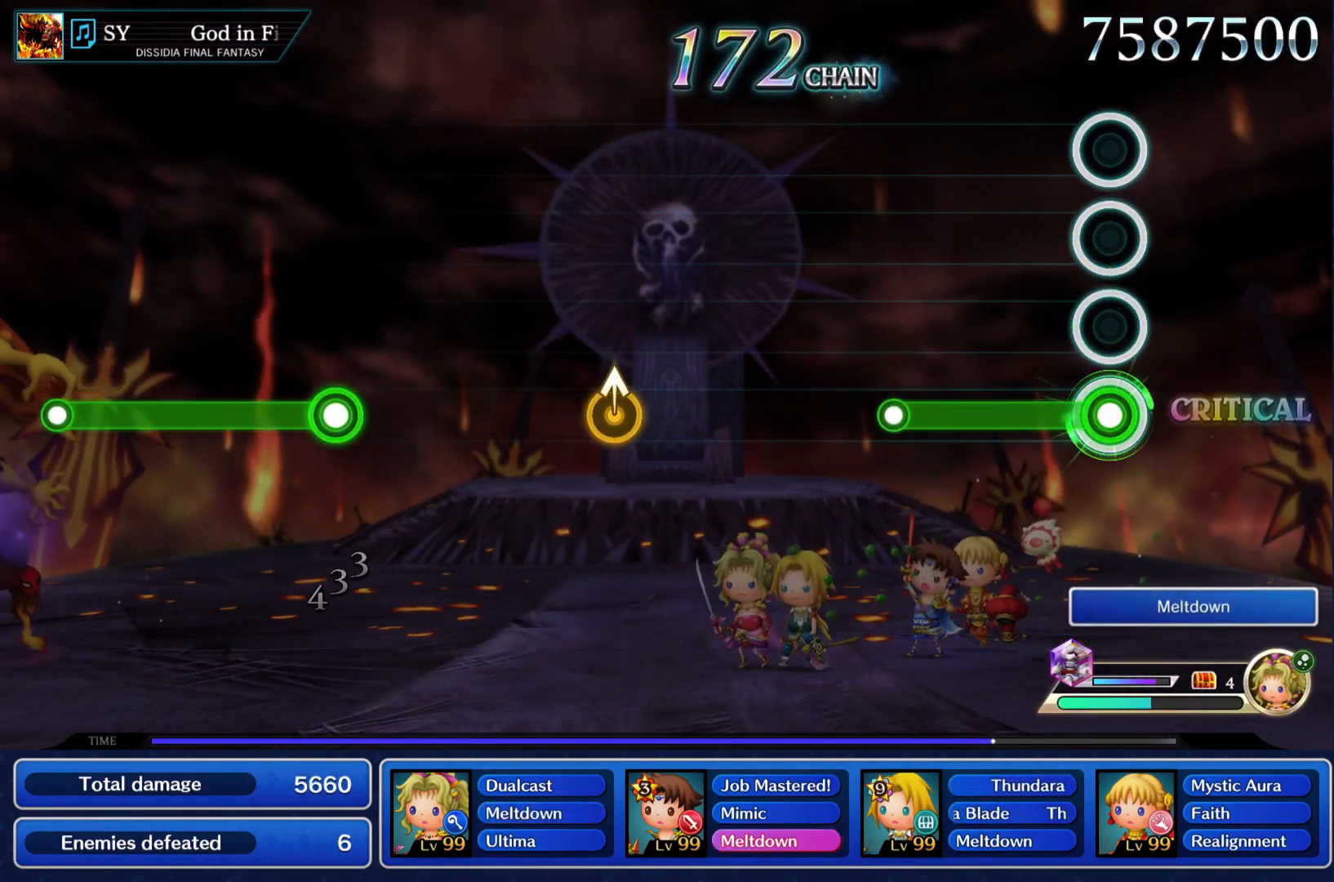
{"buttons": [], "left_stick": "center", "right_stick": "center", "events": [[350, "CIRCLE", "up"]]}
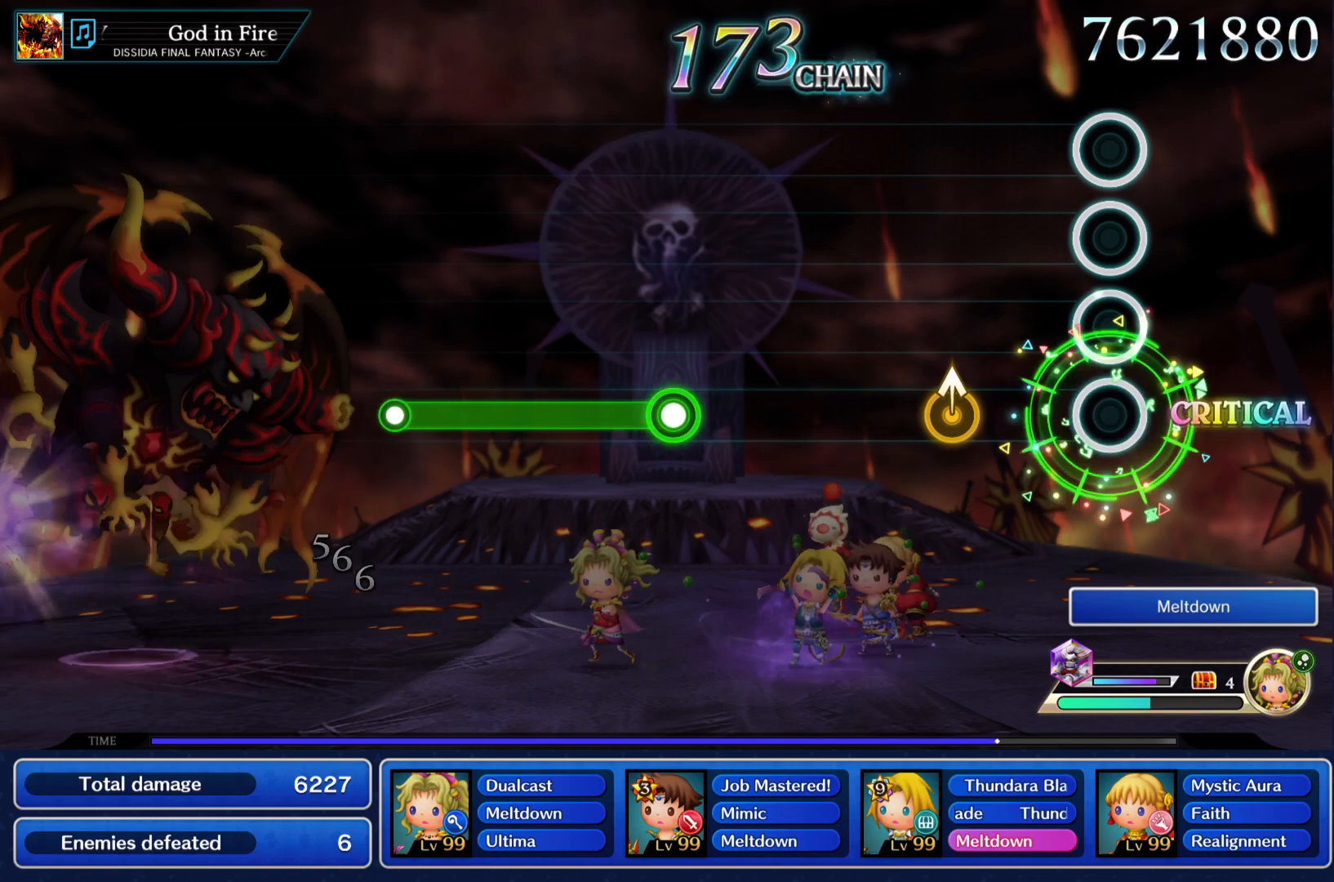
{"buttons": [], "left_stick": "center", "right_stick": "center", "events": [[267, "left_stick", "up"], [401, "left_stick", "center"]]}
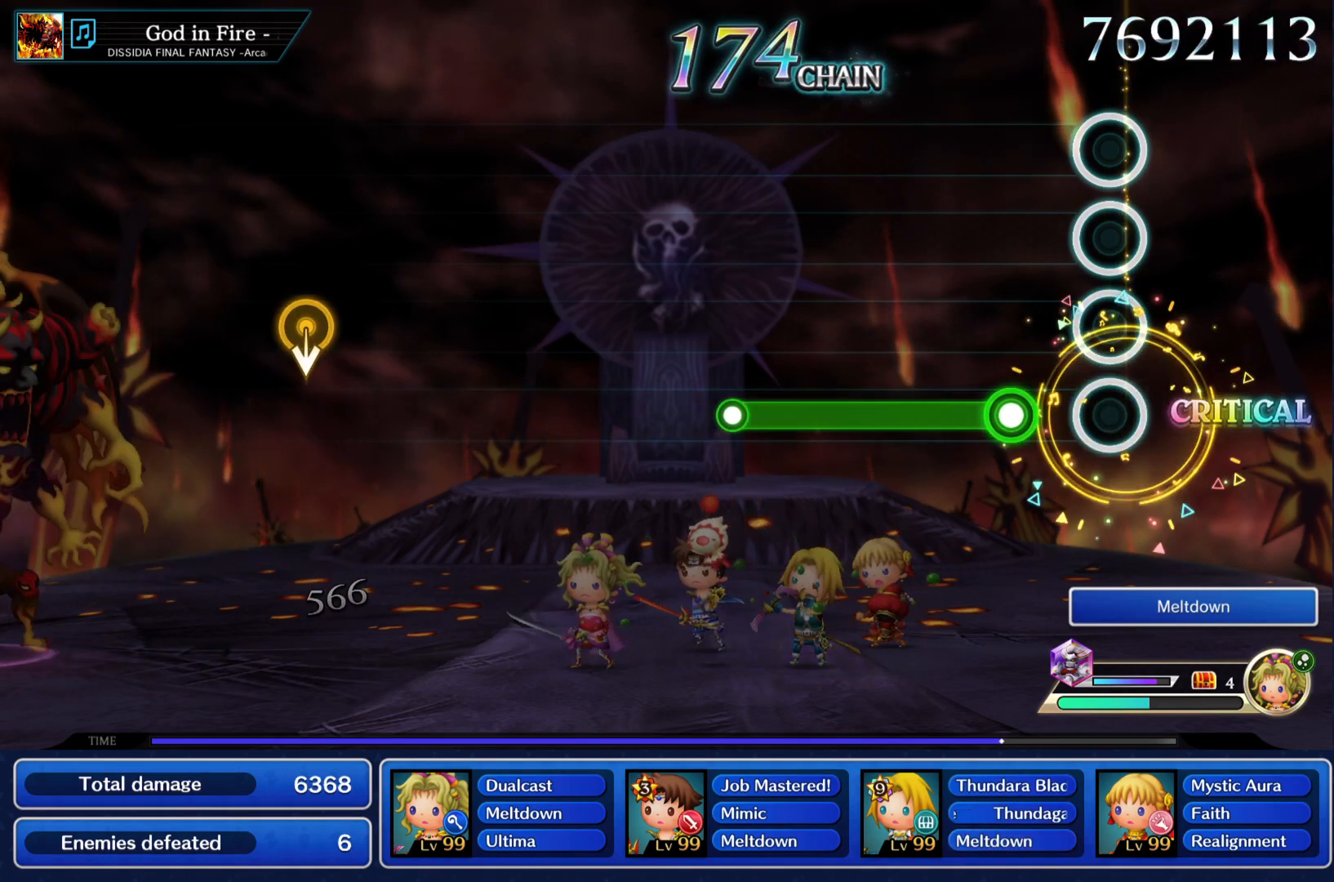
{"buttons": ["CIRCLE"], "left_stick": "center", "right_stick": "center", "events": [[167, "CIRCLE", "down"]]}
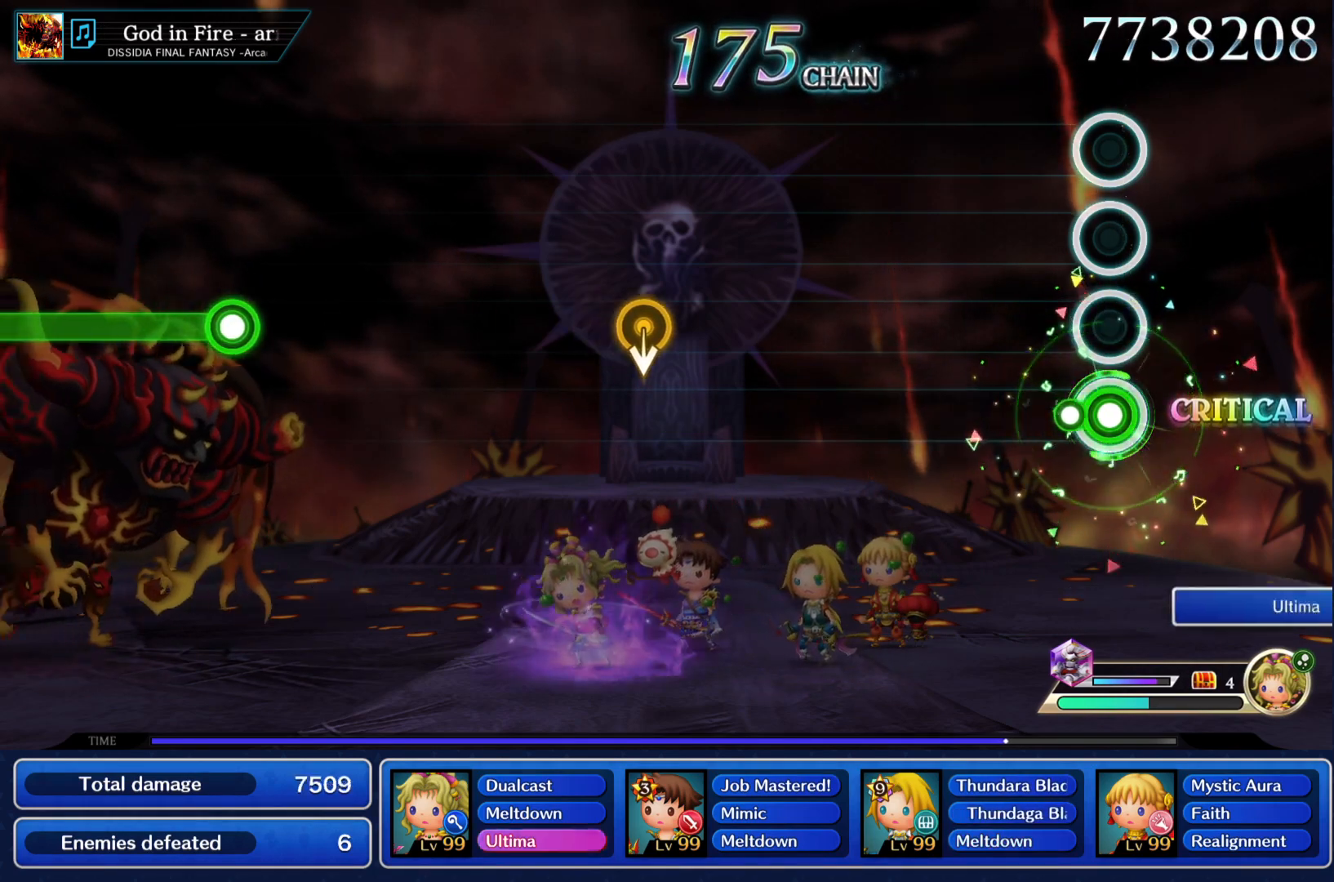
{"buttons": [], "left_stick": "center", "right_stick": "center", "events": [[67, "CIRCLE", "up"]]}
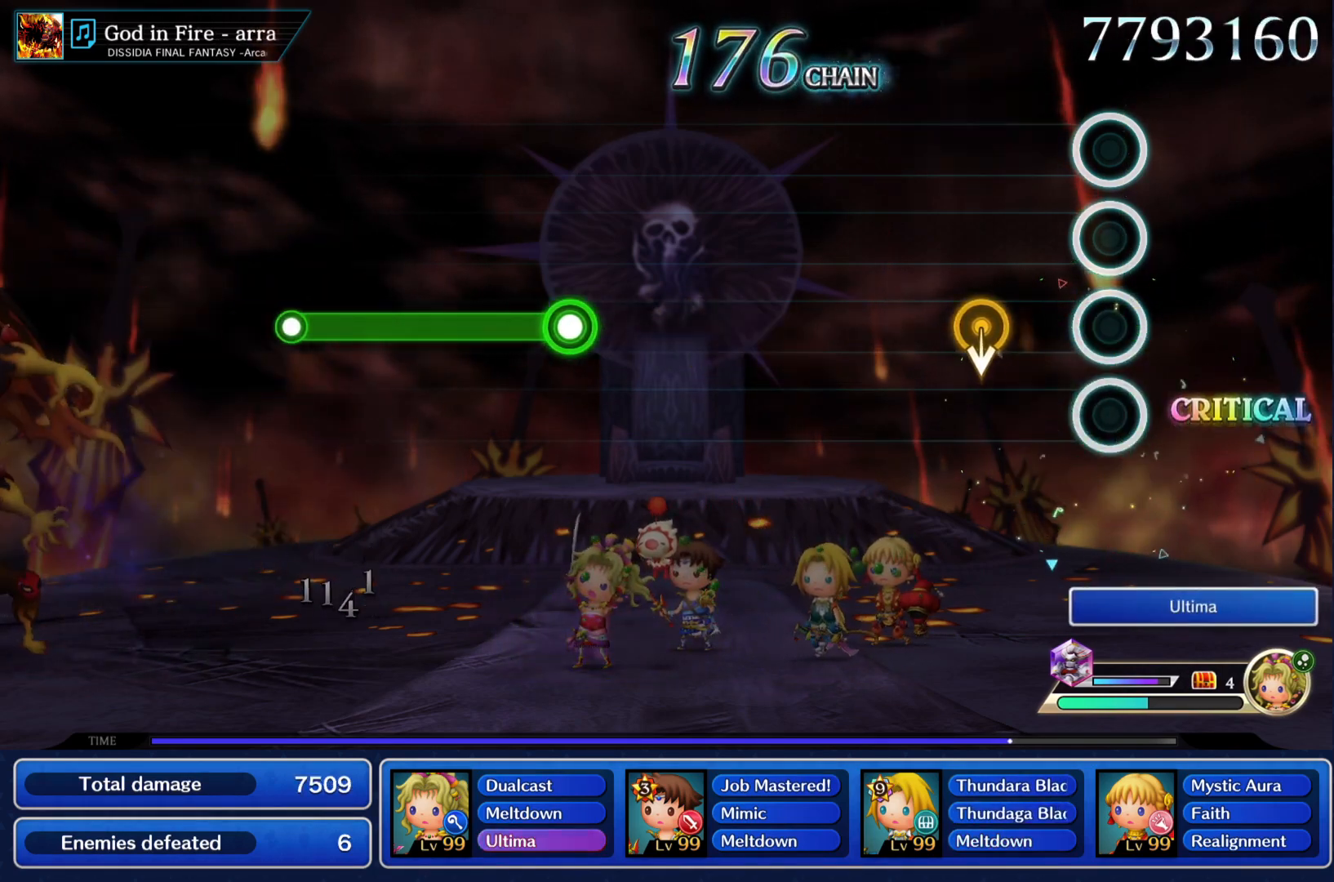
{"buttons": [], "left_stick": "center", "right_stick": "center", "events": []}
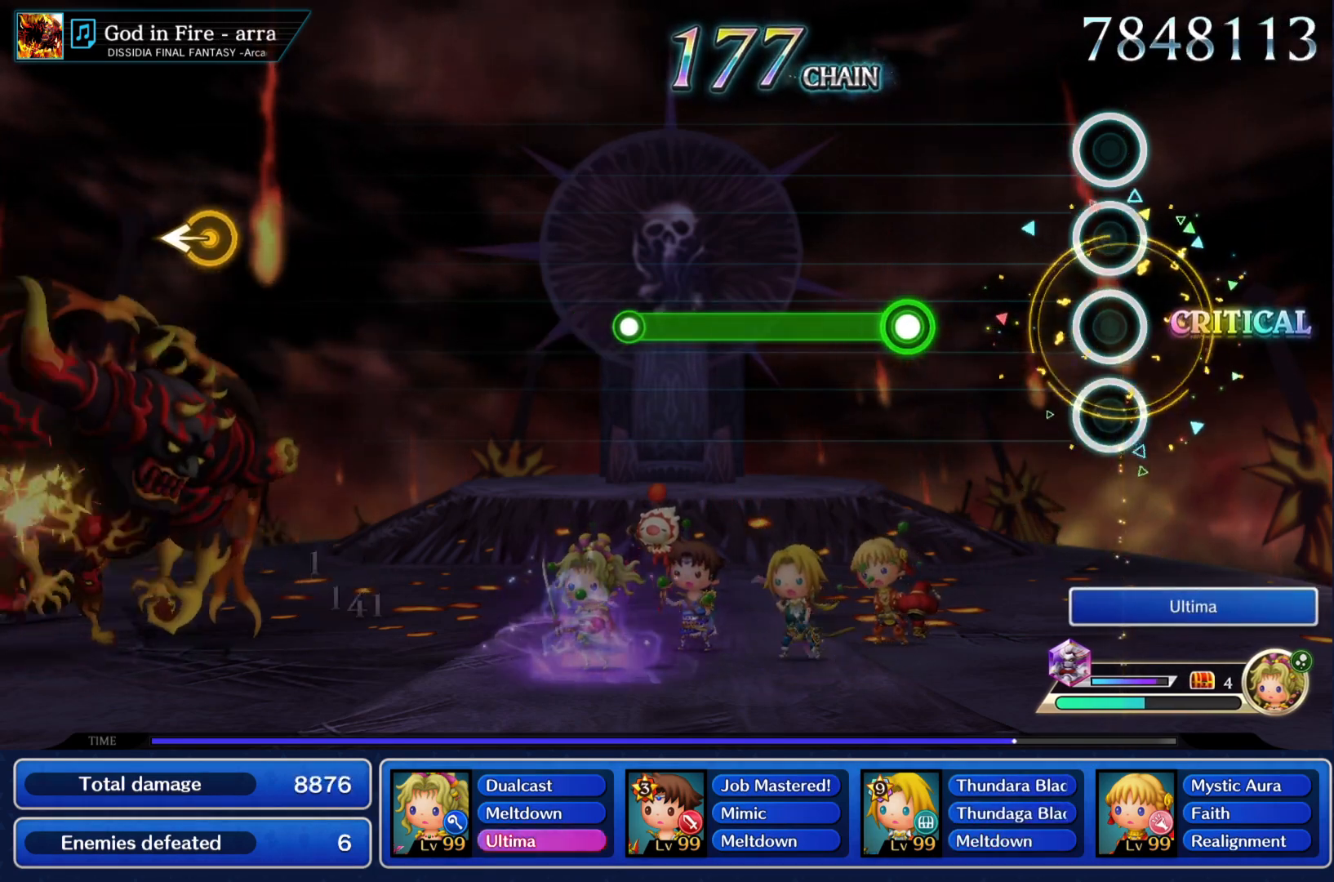
{"buttons": ["CIRCLE"], "left_stick": "center", "right_stick": "center", "events": [[317, "CIRCLE", "down"]]}
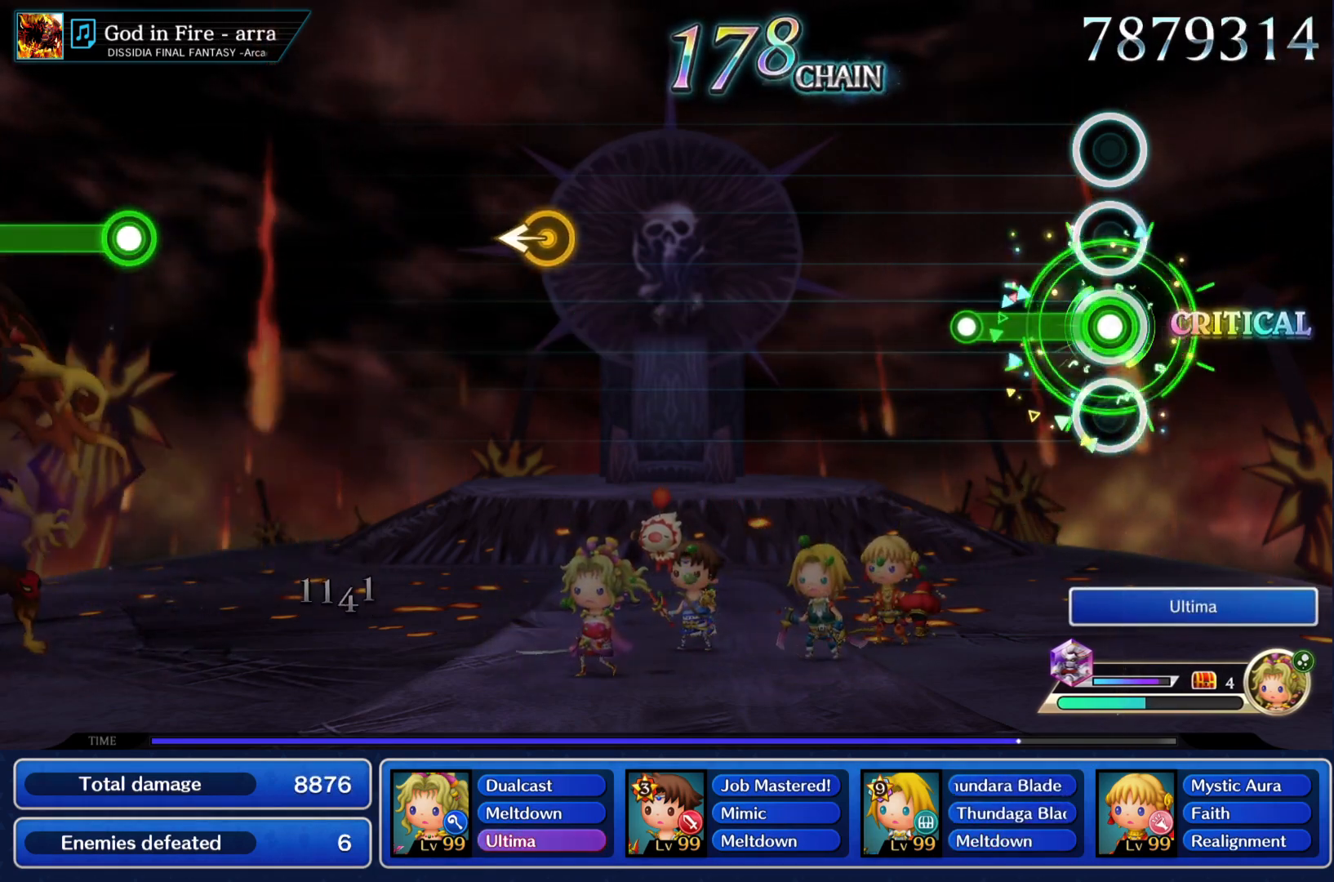
{"buttons": [], "left_stick": "center", "right_stick": "center", "events": [[217, "CIRCLE", "up"]]}
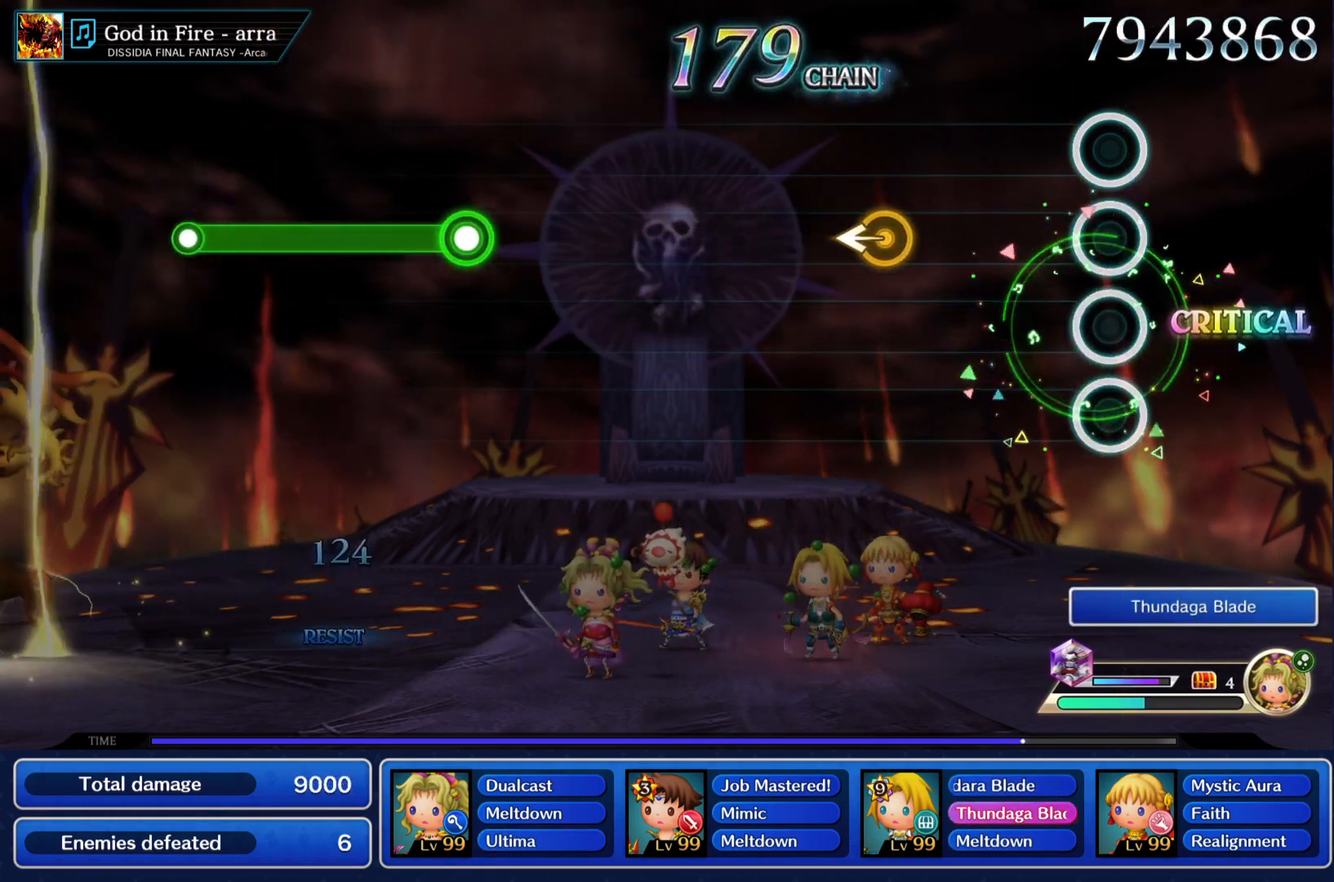
{"buttons": [], "left_stick": "center", "right_stick": "center", "events": [[351, "left_stick", "down-left"], [451, "left_stick", "center"]]}
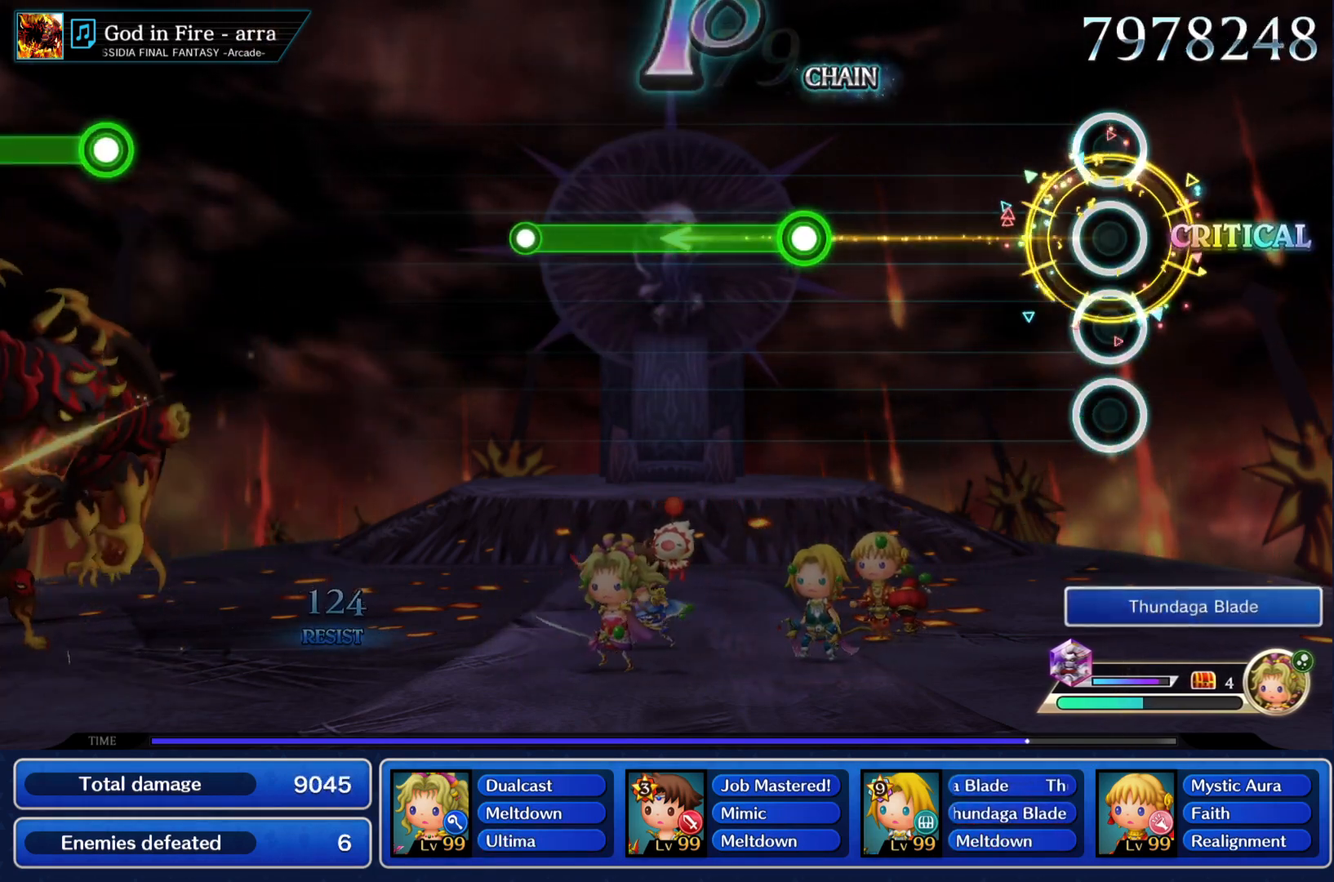
{"buttons": ["CIRCLE"], "left_stick": "center", "right_stick": "center", "events": [[484, "CIRCLE", "down"]]}
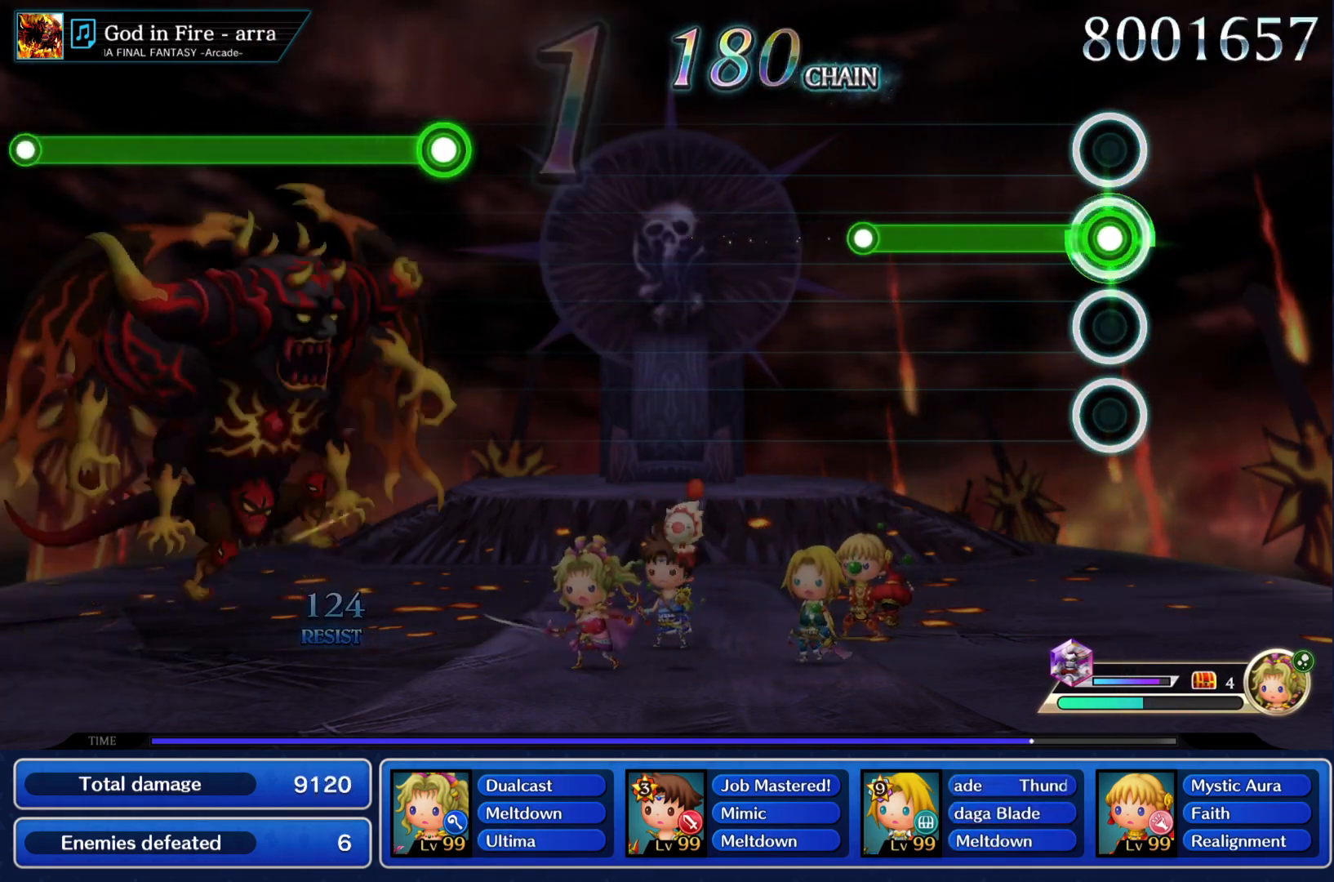
{"buttons": [], "left_stick": "center", "right_stick": "center", "events": [[384, "CIRCLE", "up"]]}
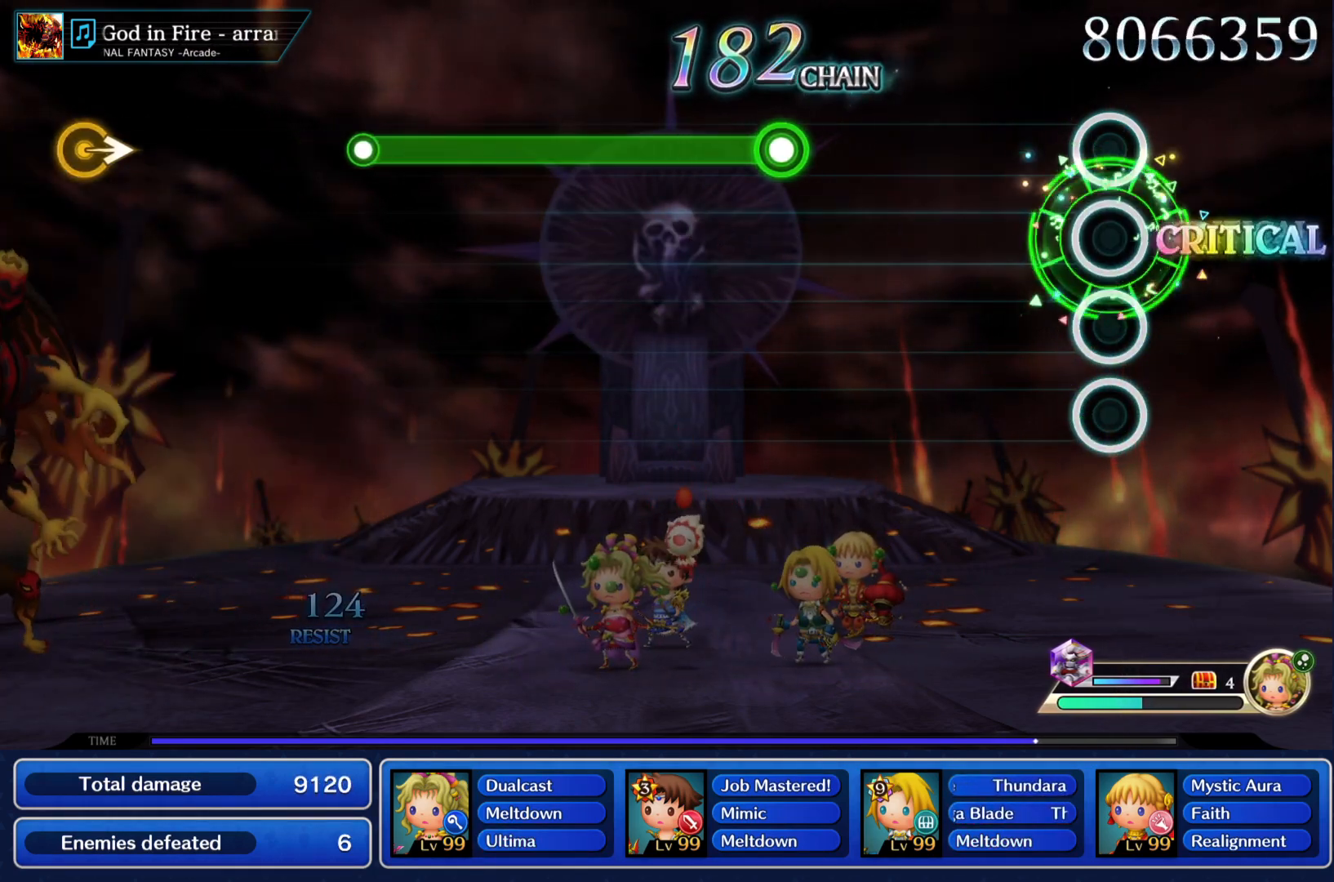
{"buttons": [], "left_stick": "center", "right_stick": "center", "events": []}
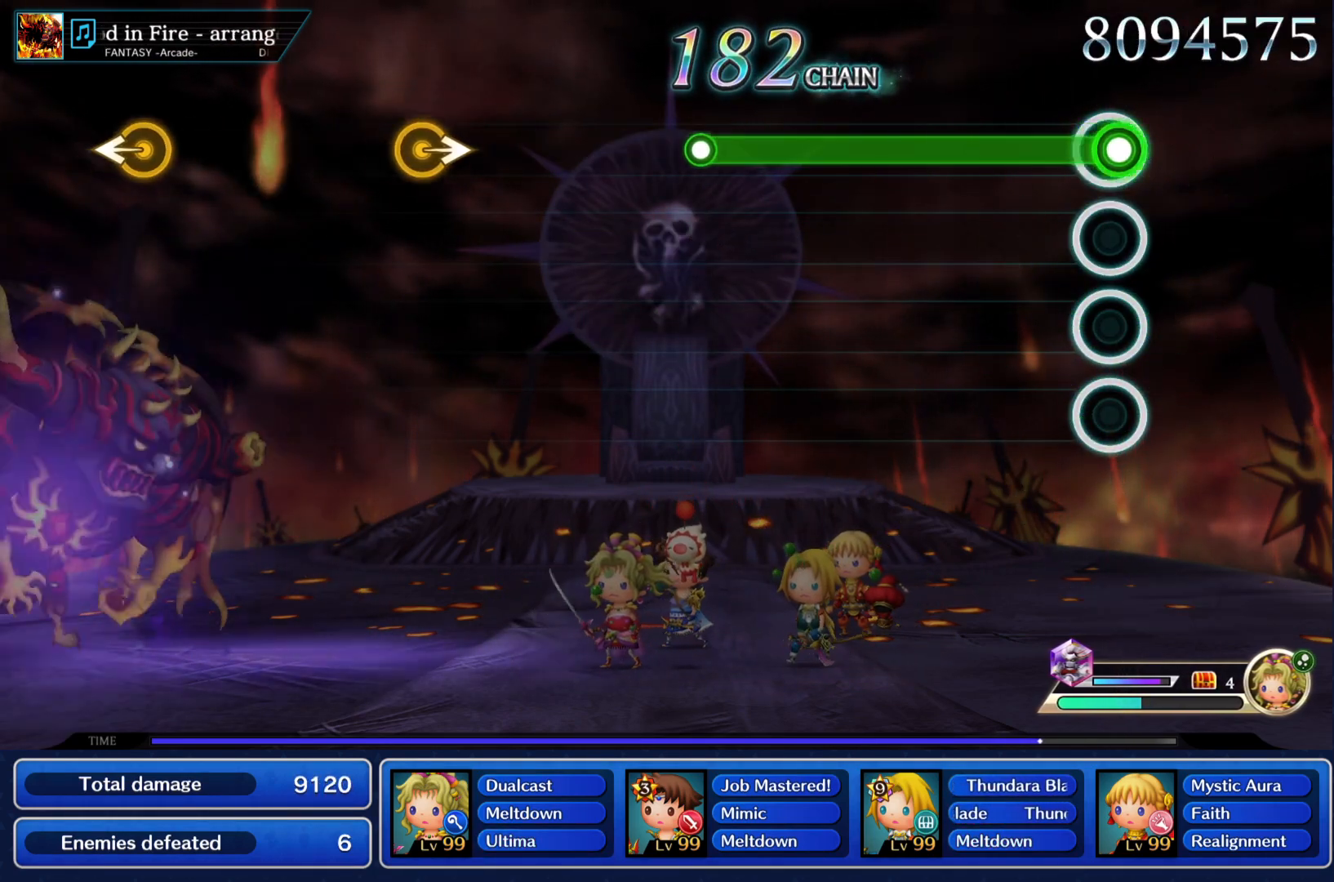
{"buttons": ["CIRCLE"], "left_stick": "center", "right_stick": "center", "events": [[17, "CIRCLE", "down"]]}
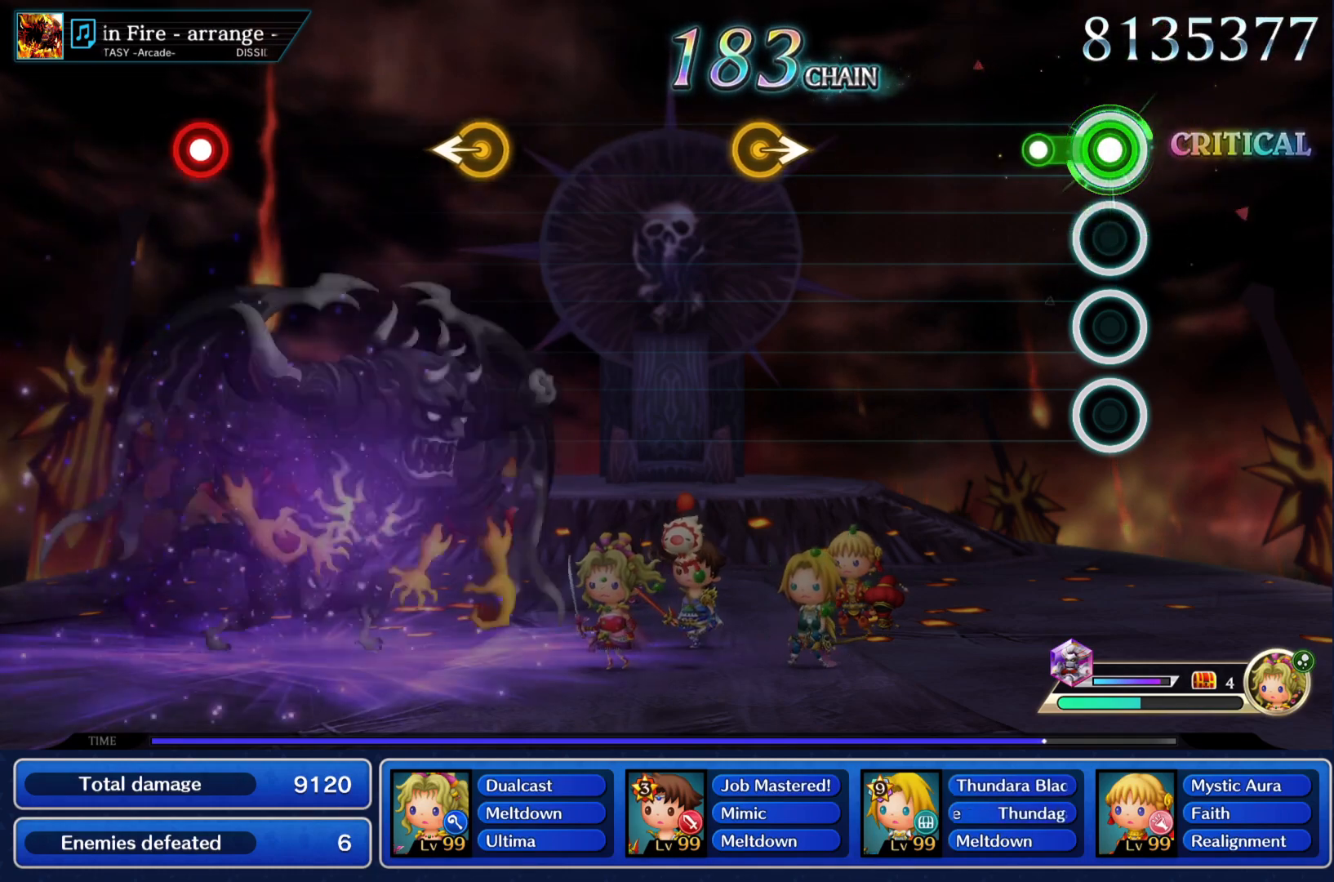
{"buttons": [], "left_stick": "center", "right_stick": "center", "events": [[117, "CIRCLE", "up"]]}
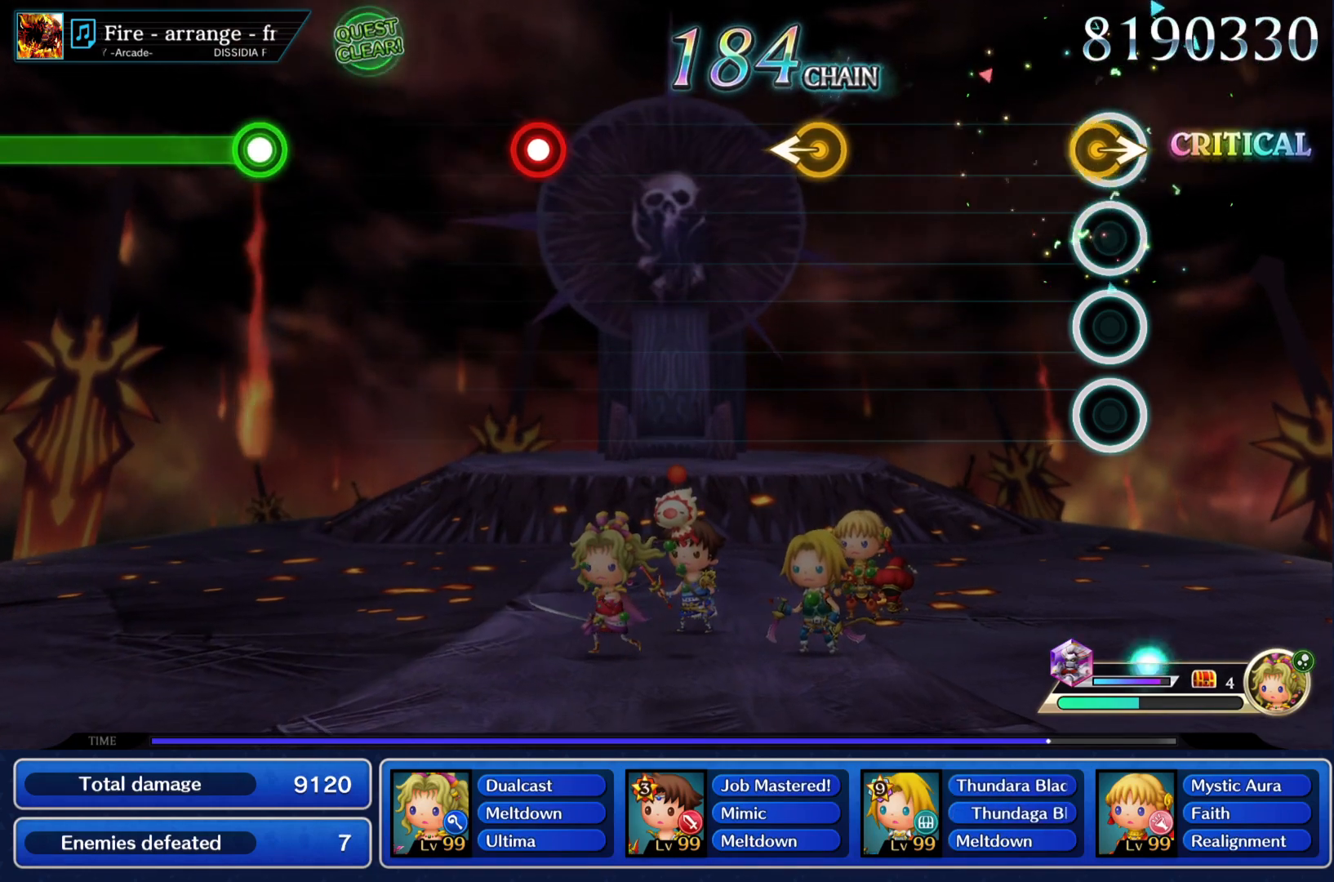
{"buttons": [], "left_stick": "left", "right_stick": "center", "events": [[34, "left_stick", "right"], [167, "left_stick", "center"], [451, "left_stick", "left"]]}
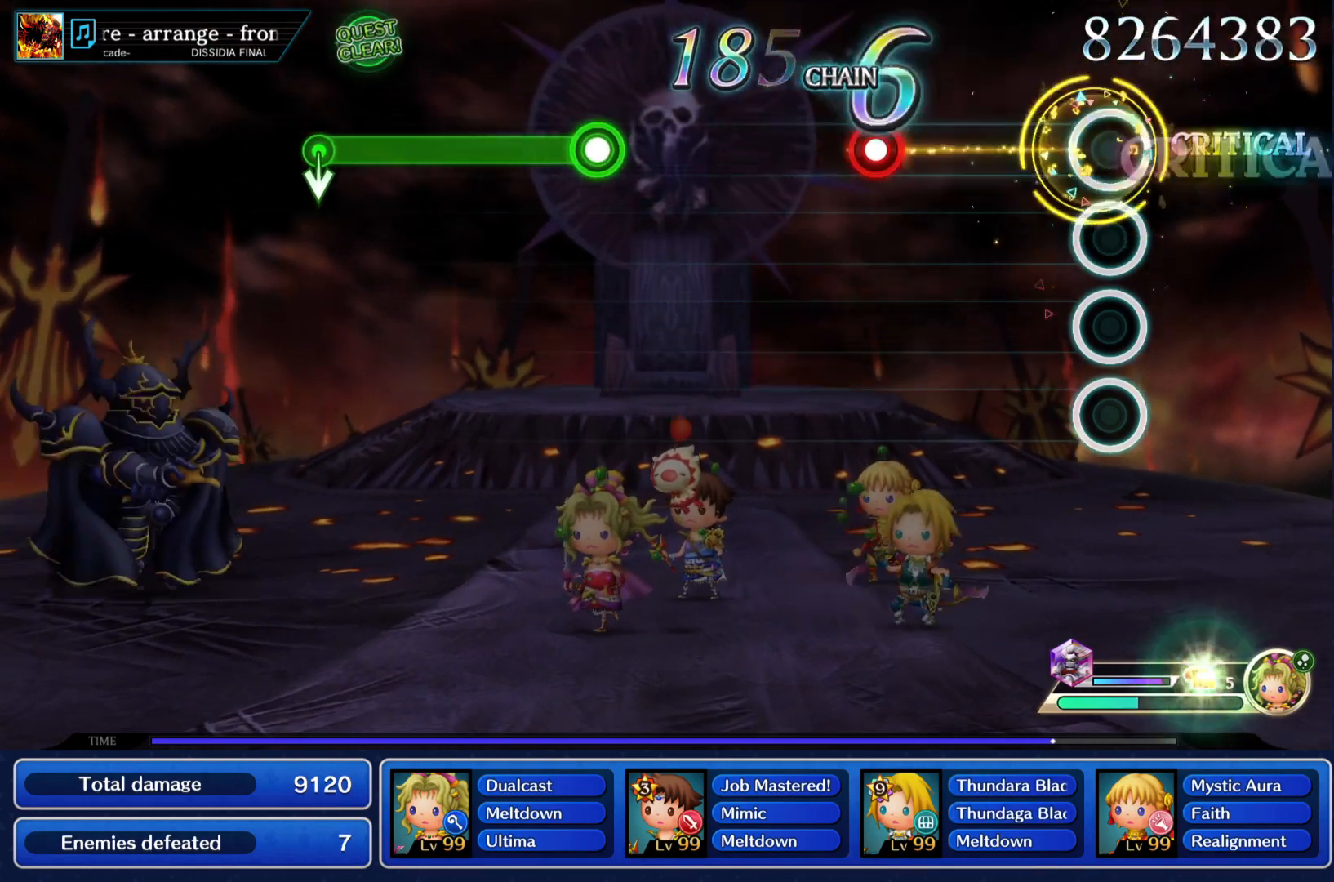
{"buttons": [], "left_stick": "center", "right_stick": "center", "events": [[33, "left_stick", "center"], [367, "CIRCLE", "down"], [500, "CIRCLE", "up"]]}
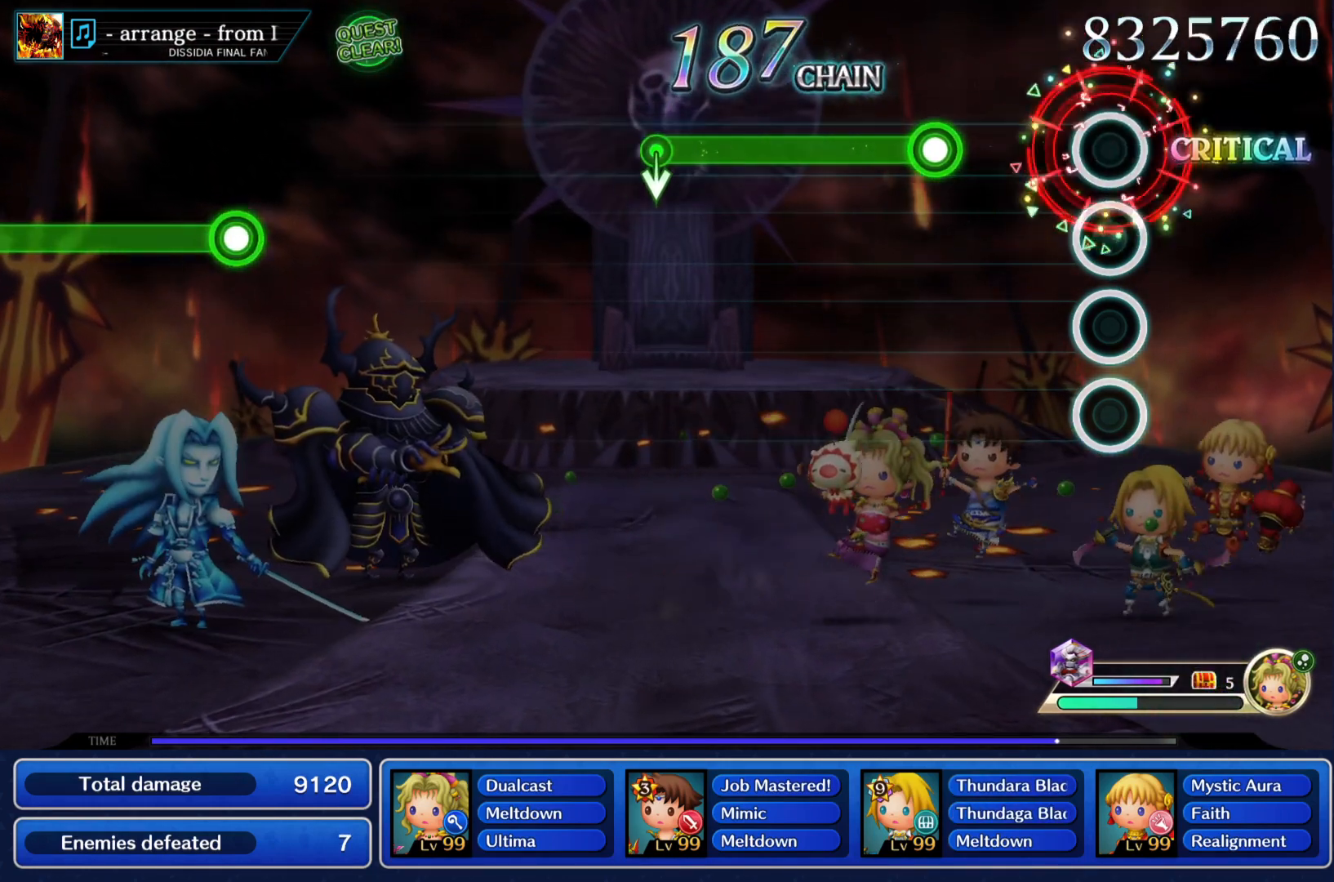
{"buttons": ["CIRCLE"], "left_stick": "center", "right_stick": "center", "events": [[301, "CIRCLE", "down"]]}
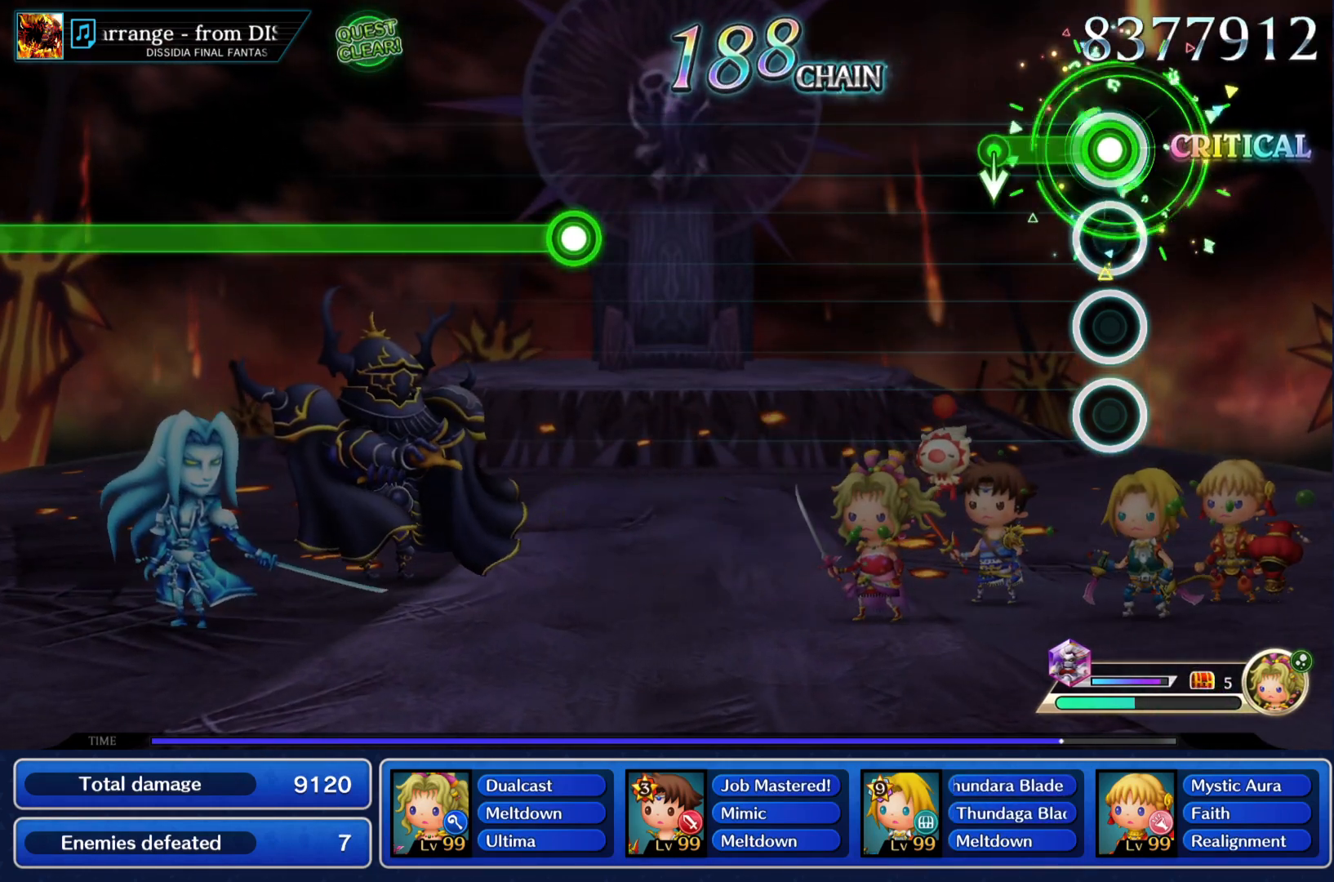
{"buttons": [], "left_stick": "center", "right_stick": "center", "events": [[334, "CIRCLE", "up"]]}
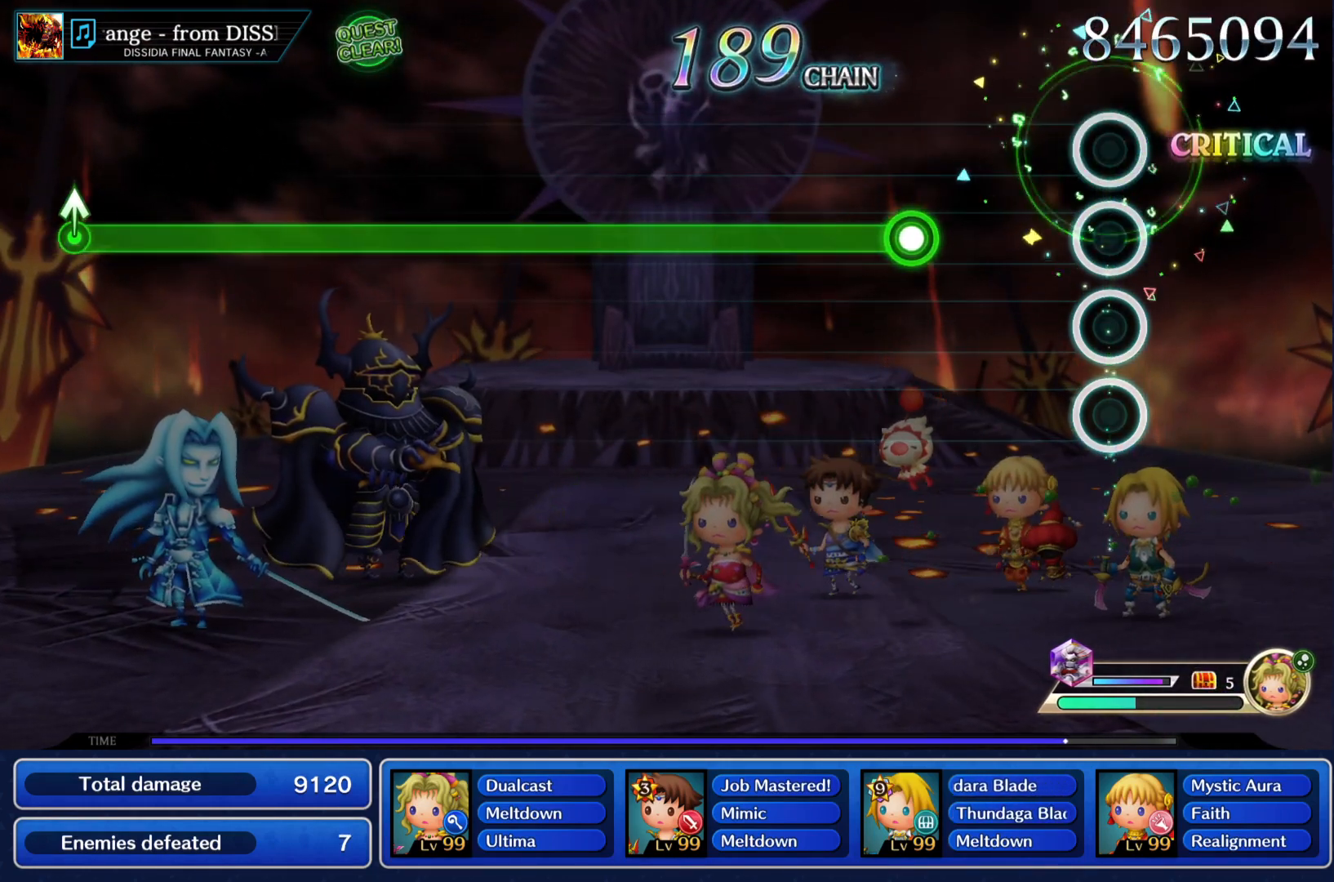
{"buttons": ["CIRCLE"], "left_stick": "center", "right_stick": "center", "events": [[317, "CIRCLE", "down"]]}
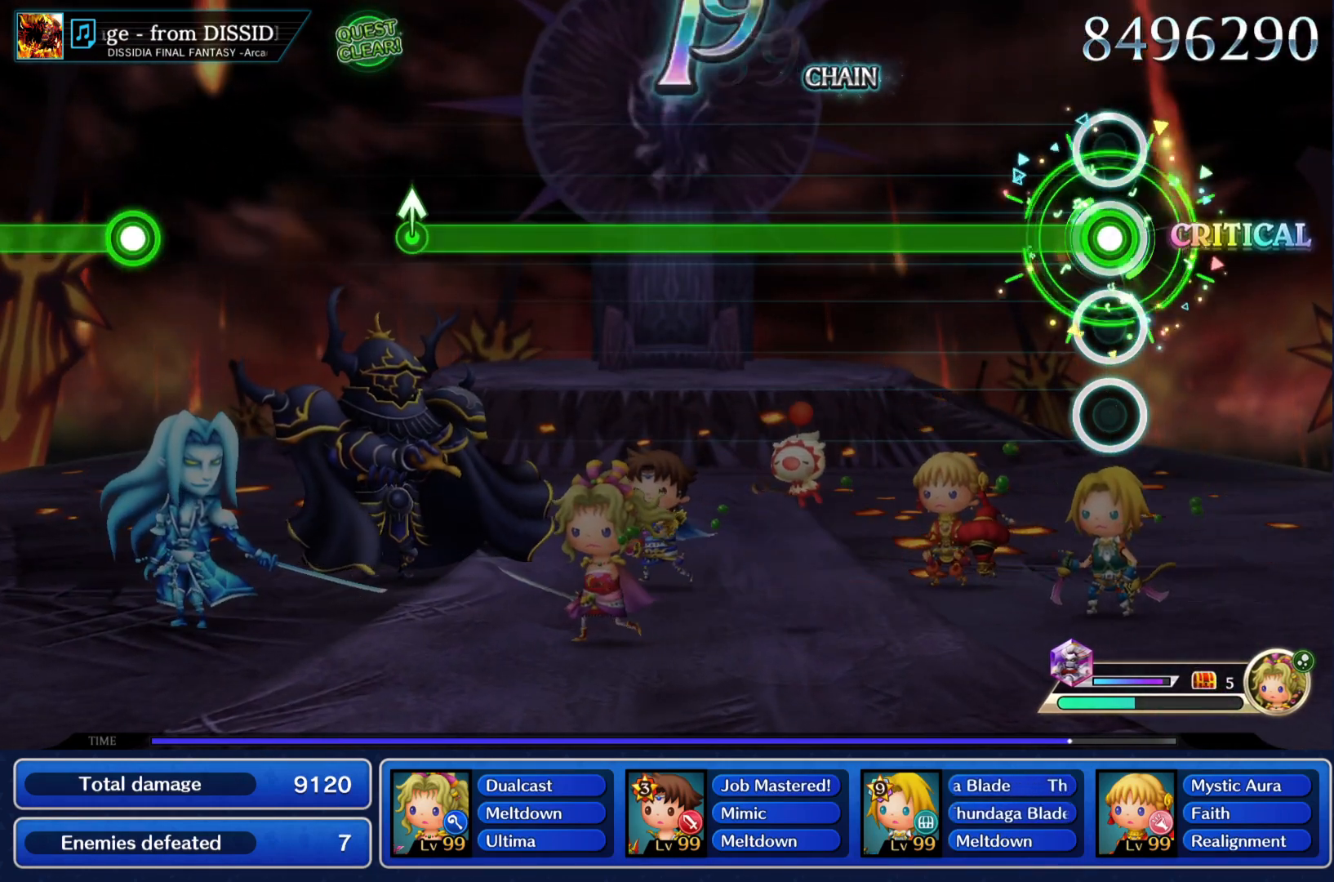
{"buttons": ["CIRCLE"], "left_stick": "center", "right_stick": "center", "events": []}